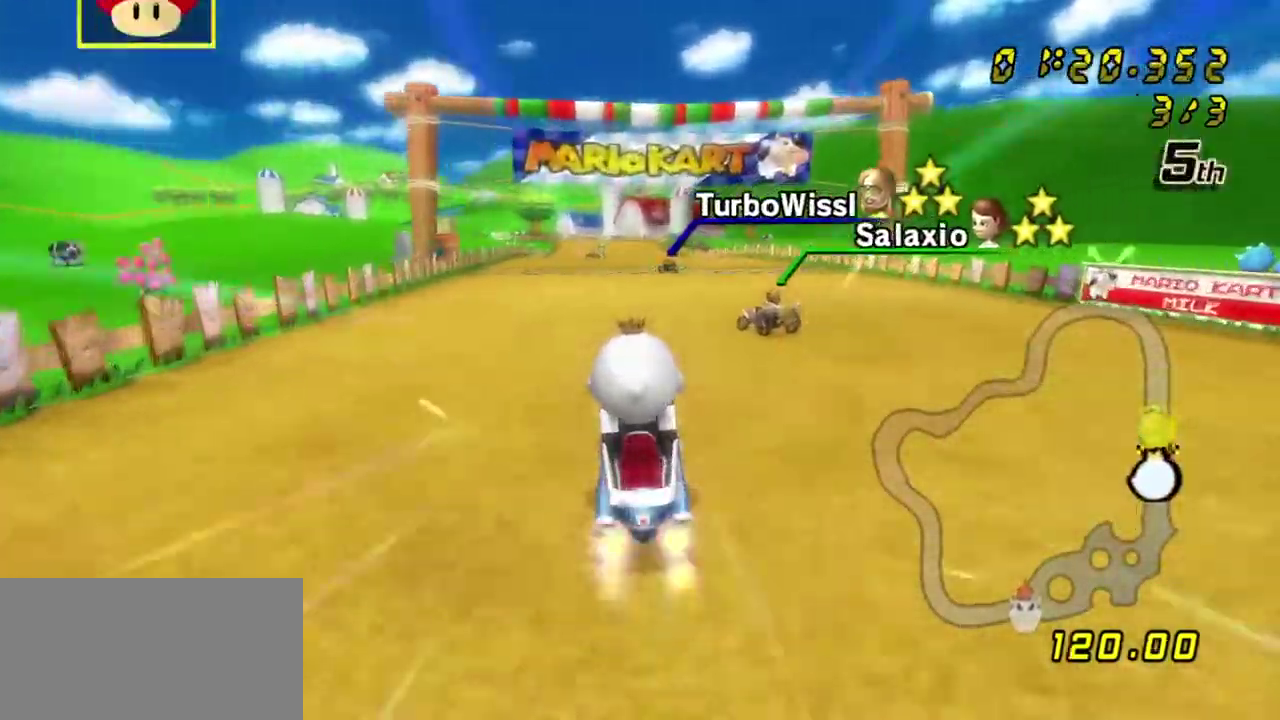
Gameplay with a controller (Nintendo layout); each line is a JSON object with the inputs held at the frame after it (dt_ms = milliseconds from this image to that frame). "events" lists button and stick changes between this image and that frame as [ms after this image, input, new state], when the widget could be followed in between. Not read: L3 R3.
{"dt_ms": 800, "buttons": ["A"], "left_stick": "center", "right_stick": "center", "events": [[33, "left_stick", "right"], [167, "left_stick", "center"], [250, "left_stick", "left"], [300, "left_stick", "center"]]}
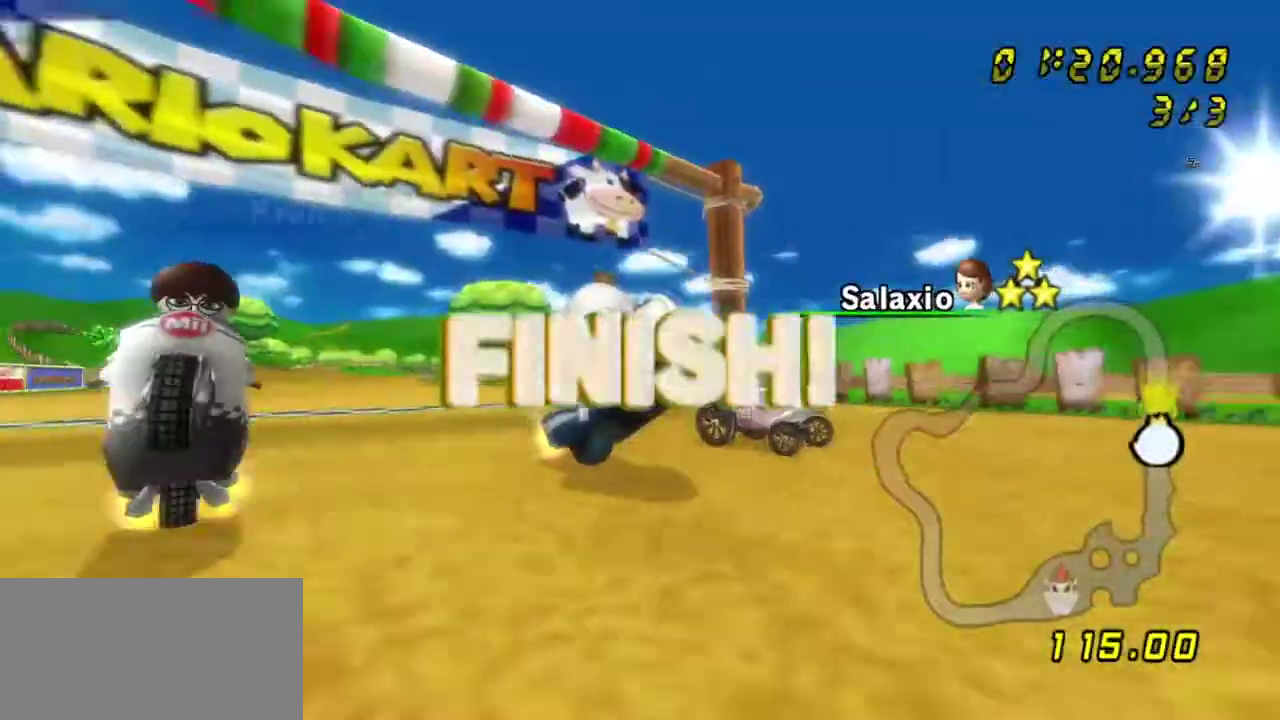
{"dt_ms": 300, "buttons": [], "left_stick": "center", "right_stick": "center", "events": [[117, "A", "up"]]}
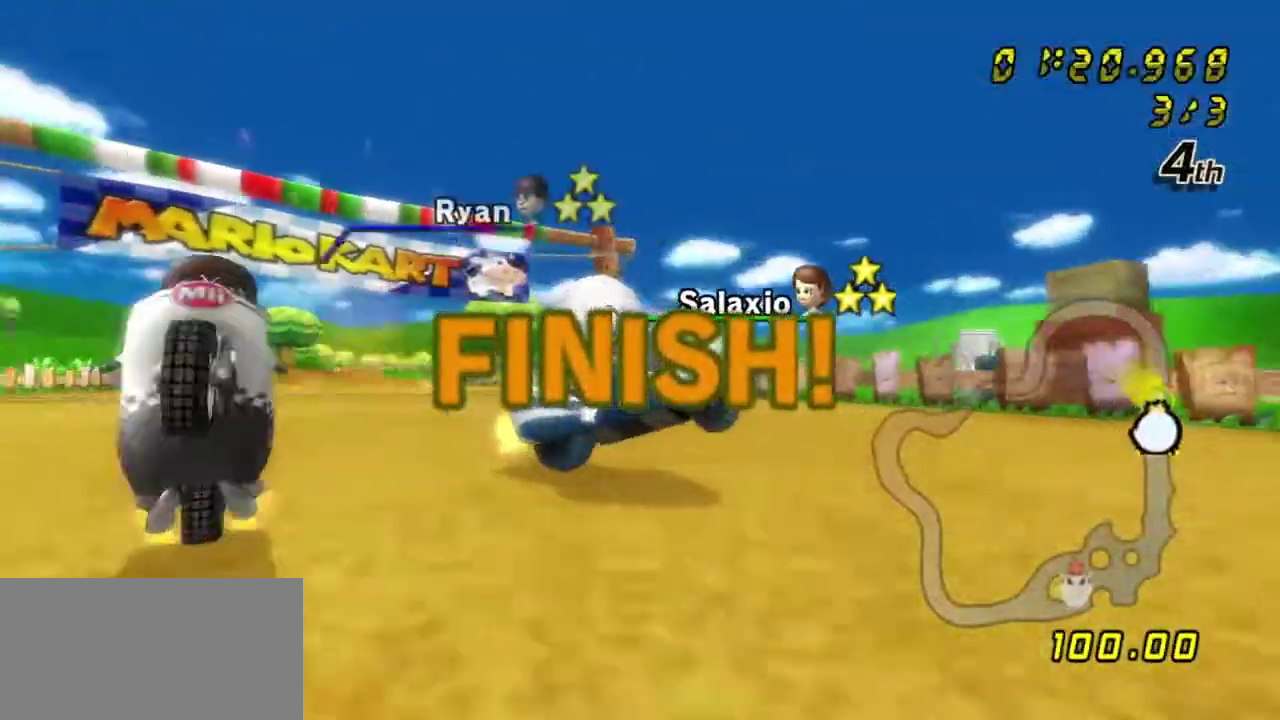
{"dt_ms": 500, "buttons": [], "left_stick": "center", "right_stick": "center", "events": []}
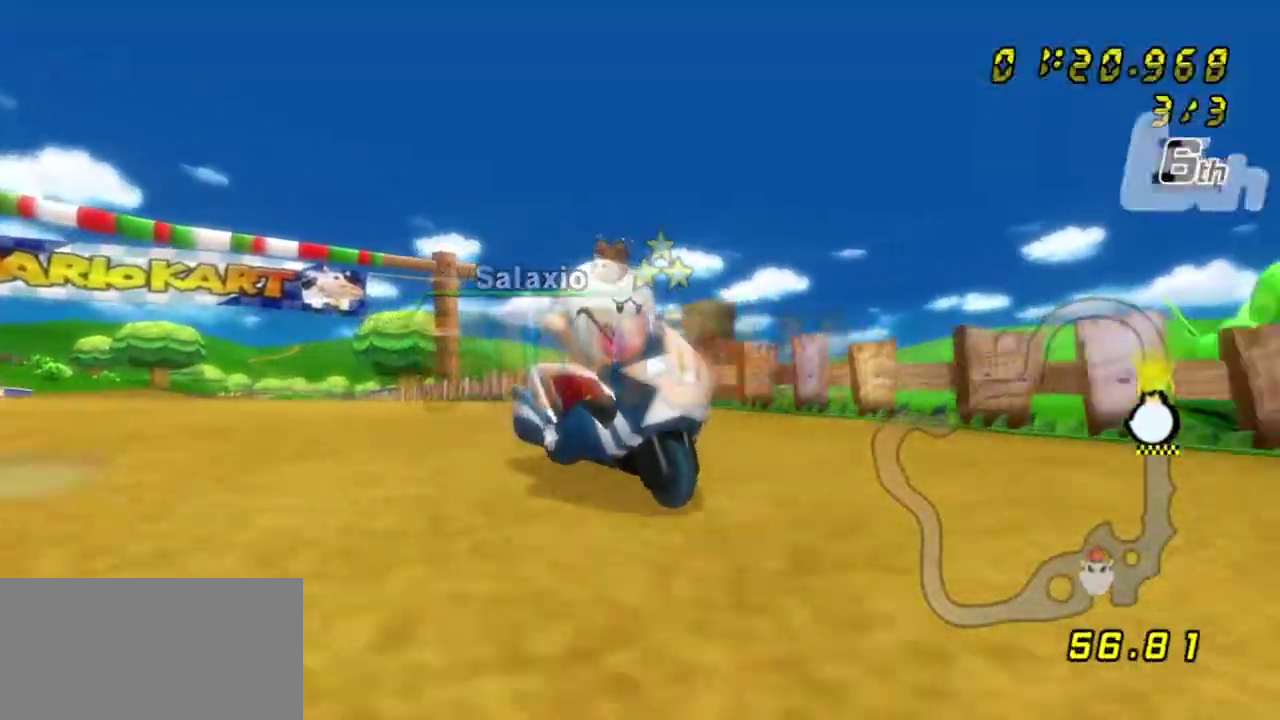
{"dt_ms": 300, "buttons": [], "left_stick": "center", "right_stick": "center", "events": []}
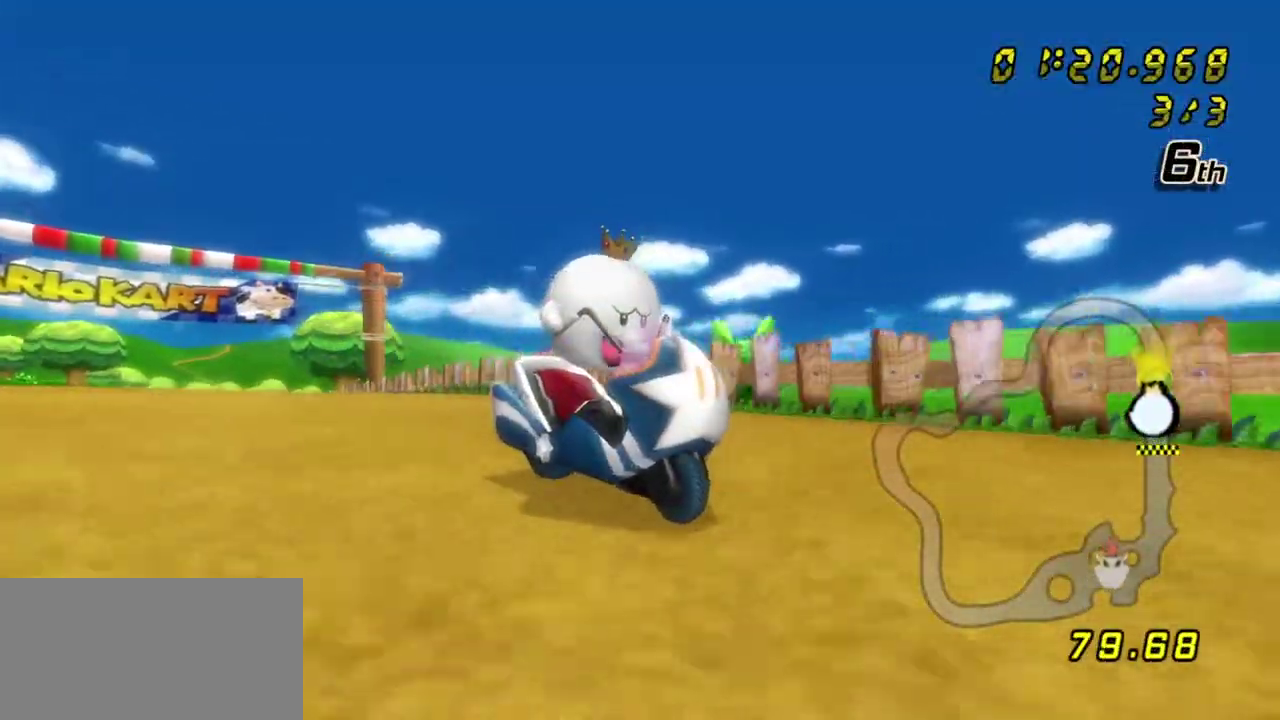
{"dt_ms": 800, "buttons": [], "left_stick": "center", "right_stick": "center", "events": []}
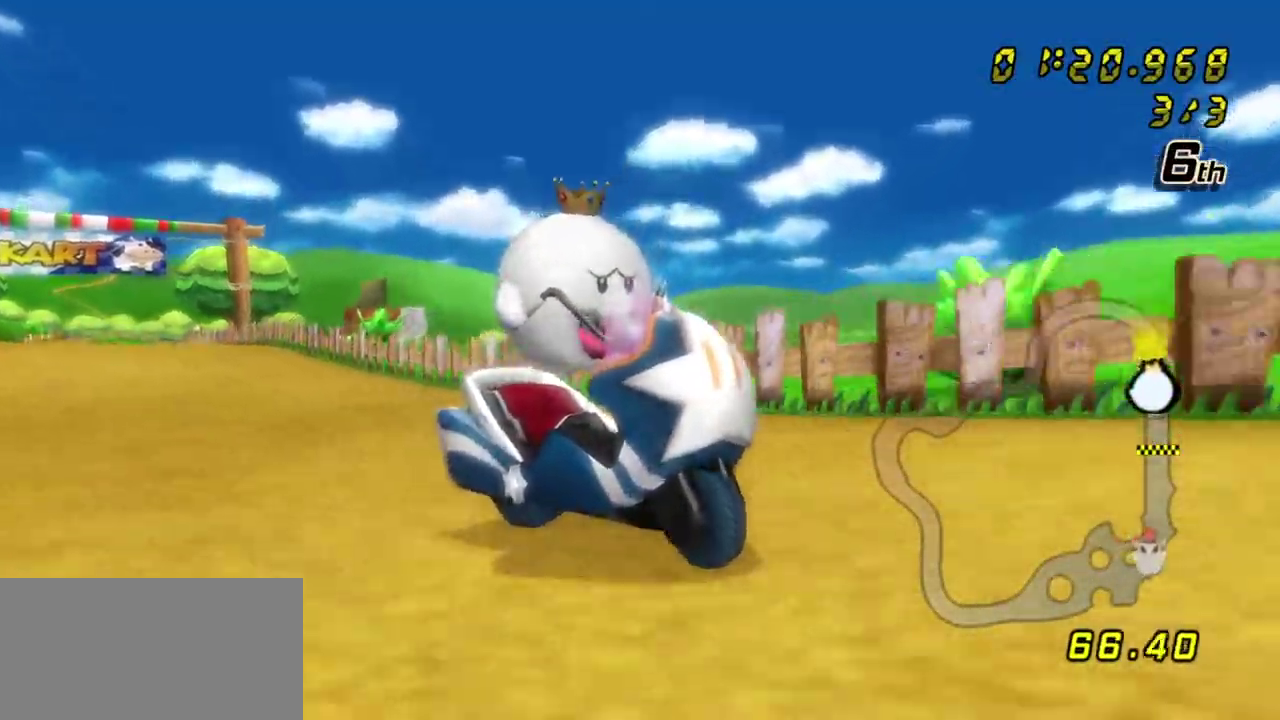
{"dt_ms": 400, "buttons": [], "left_stick": "center", "right_stick": "center", "events": []}
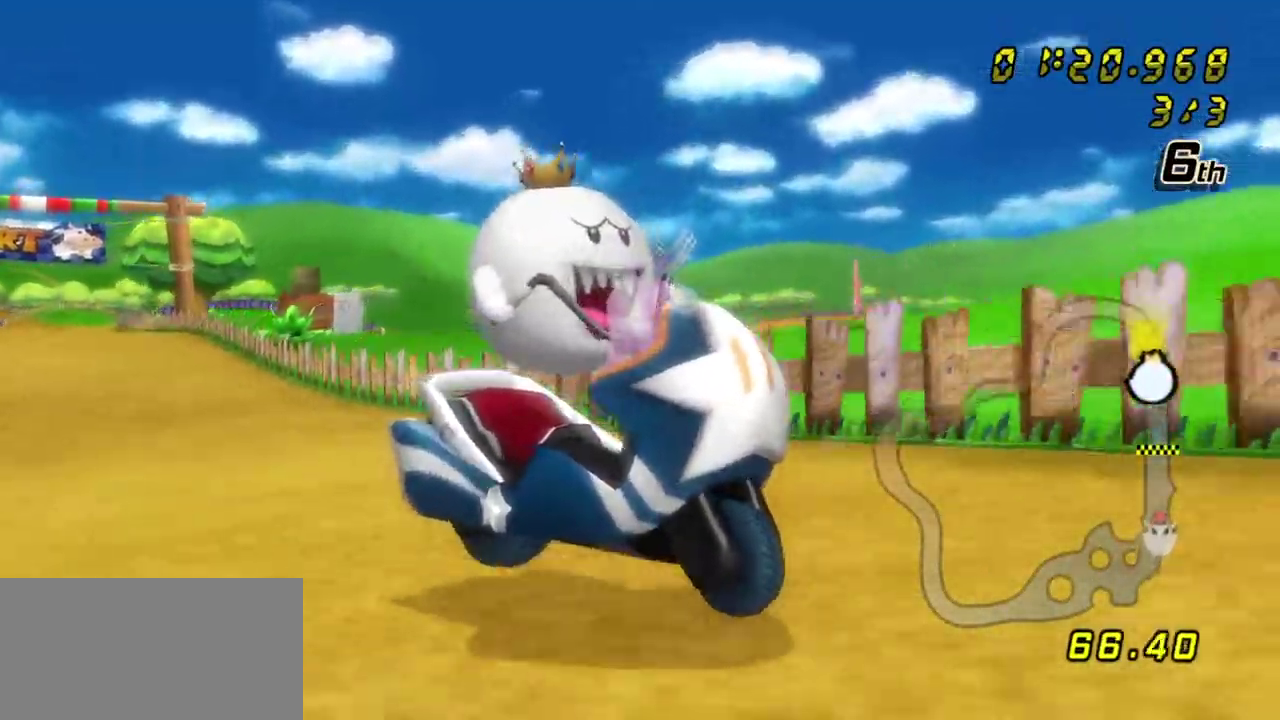
{"dt_ms": 500, "buttons": [], "left_stick": "center", "right_stick": "center", "events": []}
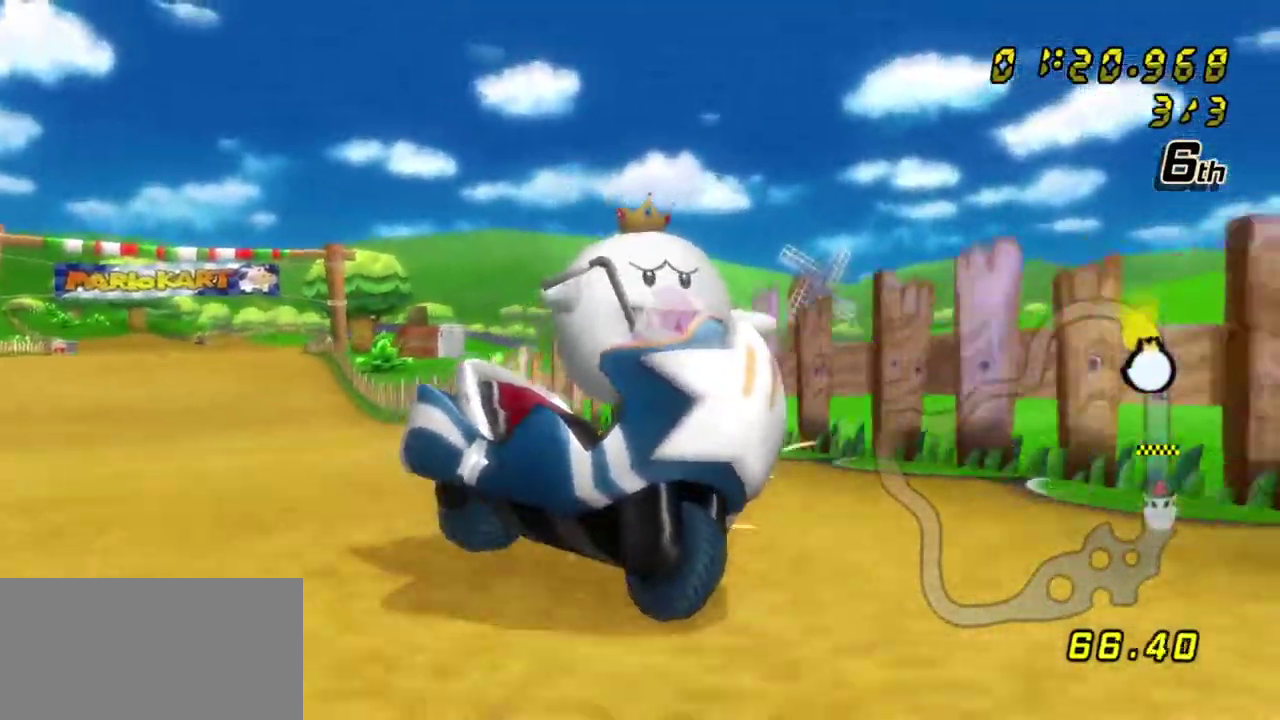
{"dt_ms": 500, "buttons": [], "left_stick": "center", "right_stick": "center", "events": []}
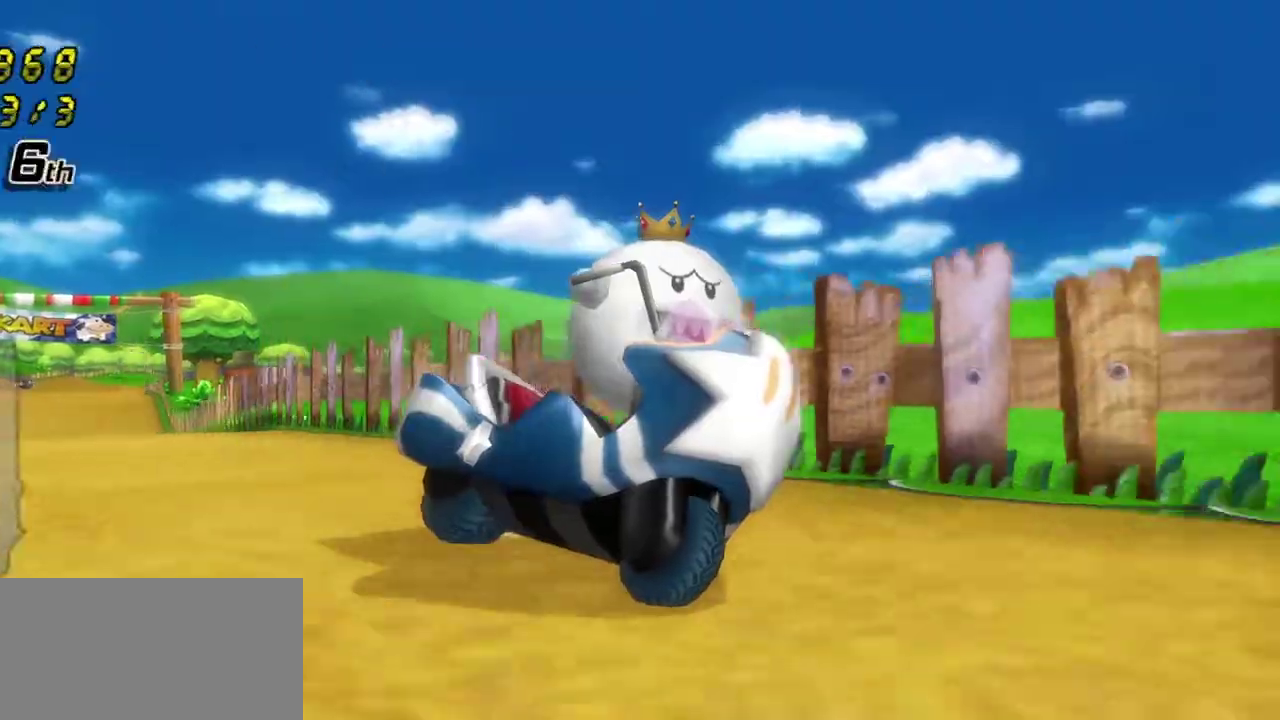
{"dt_ms": 500, "buttons": [], "left_stick": "center", "right_stick": "center", "events": []}
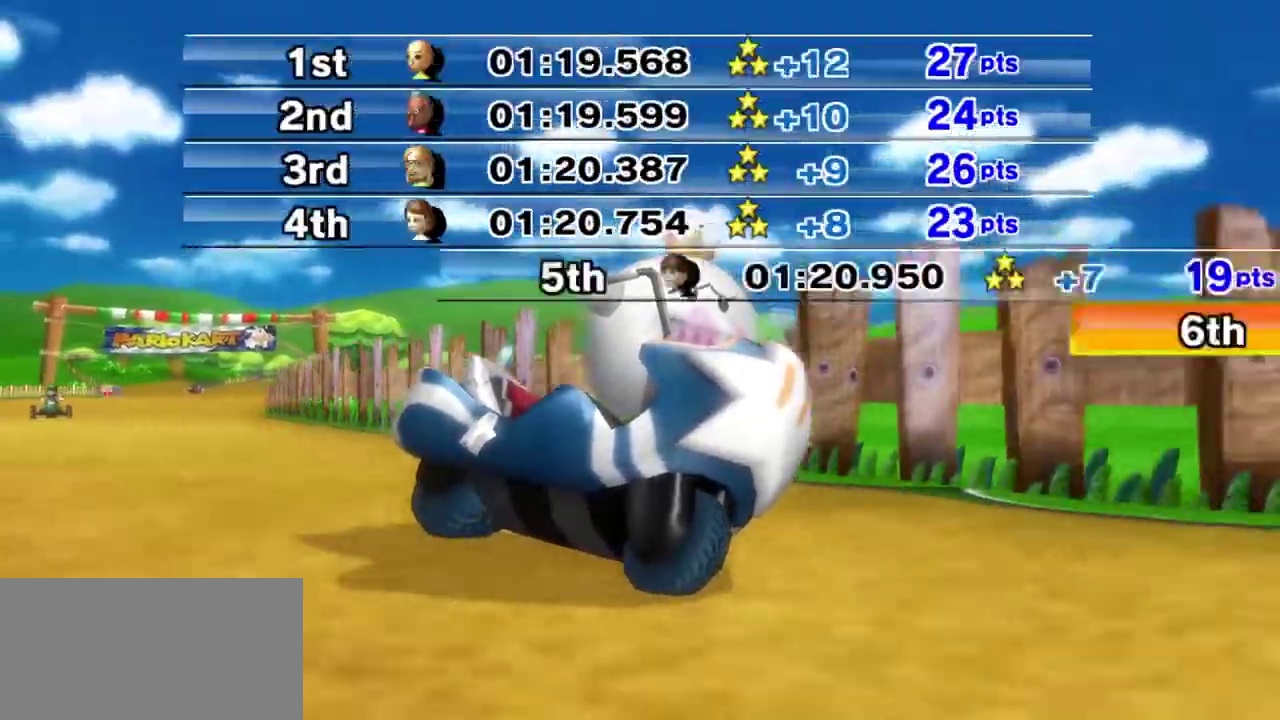
{"dt_ms": 300, "buttons": [], "left_stick": "center", "right_stick": "center", "events": []}
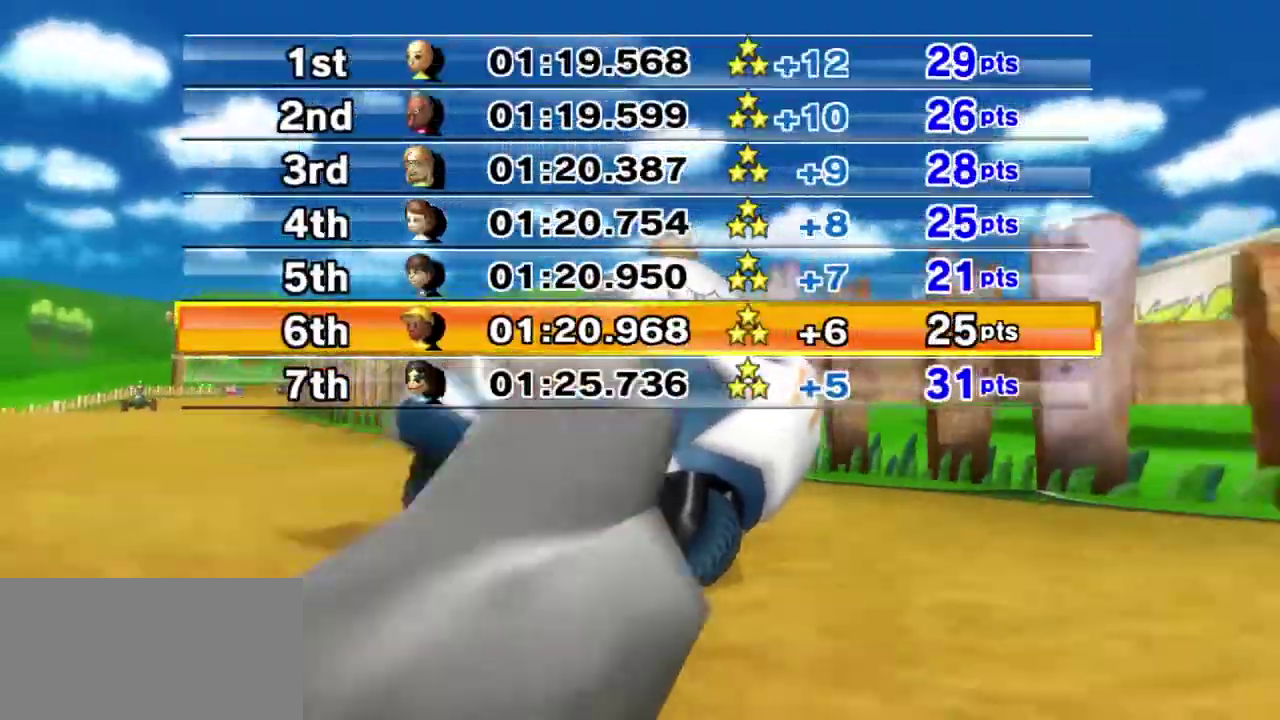
{"dt_ms": 700, "buttons": ["A", "L1", "R1"], "left_stick": "left", "right_stick": "center", "events": [[67, "A", "down"], [67, "L1", "down"], [67, "R1", "down"], [67, "left_stick", "left"]]}
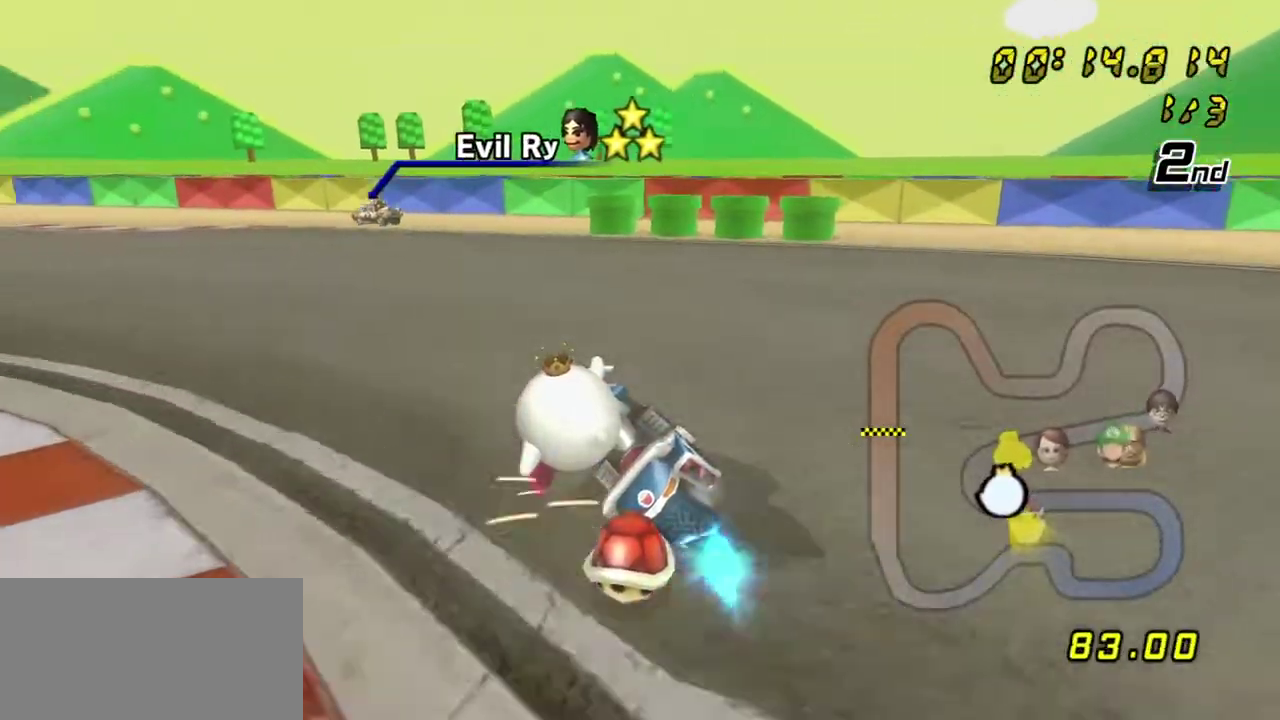
{"dt_ms": 500, "buttons": ["A", "L1", "R1"], "left_stick": "left", "right_stick": "center", "events": []}
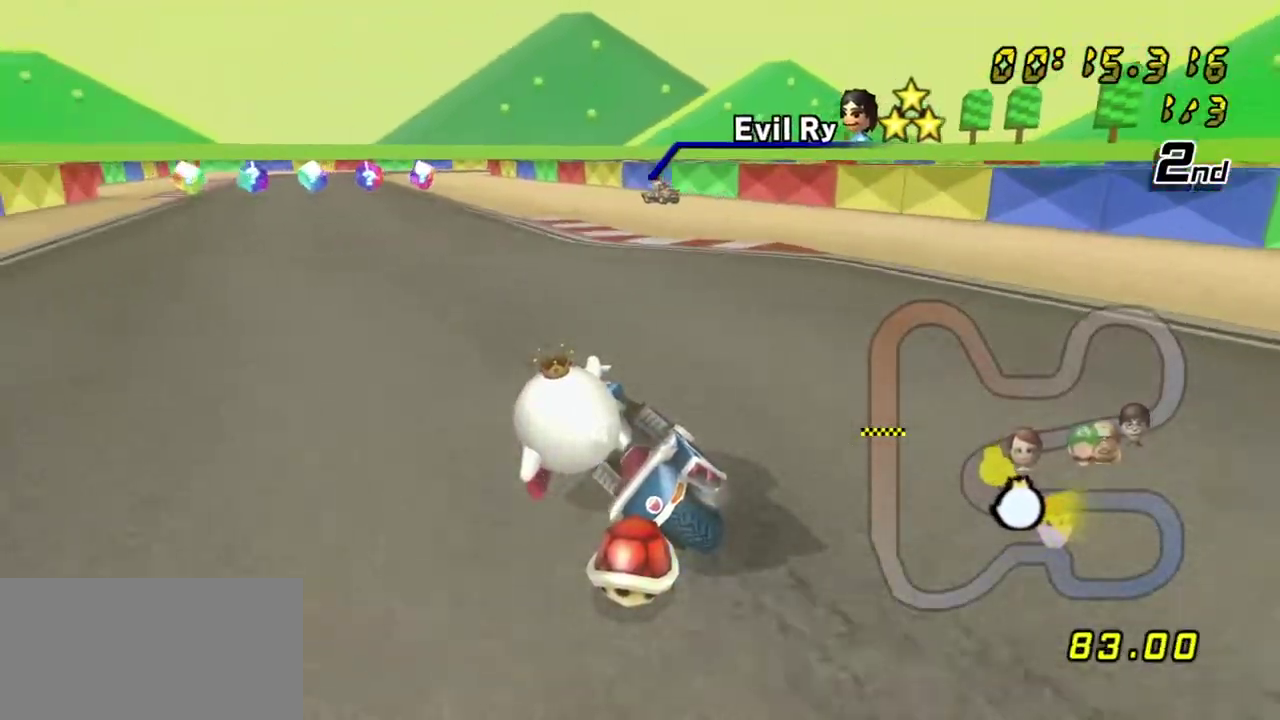
{"dt_ms": 500, "buttons": ["A", "L1"], "left_stick": "right", "right_stick": "center", "events": [[233, "R1", "up"], [267, "left_stick", "center"], [450, "left_stick", "right"]]}
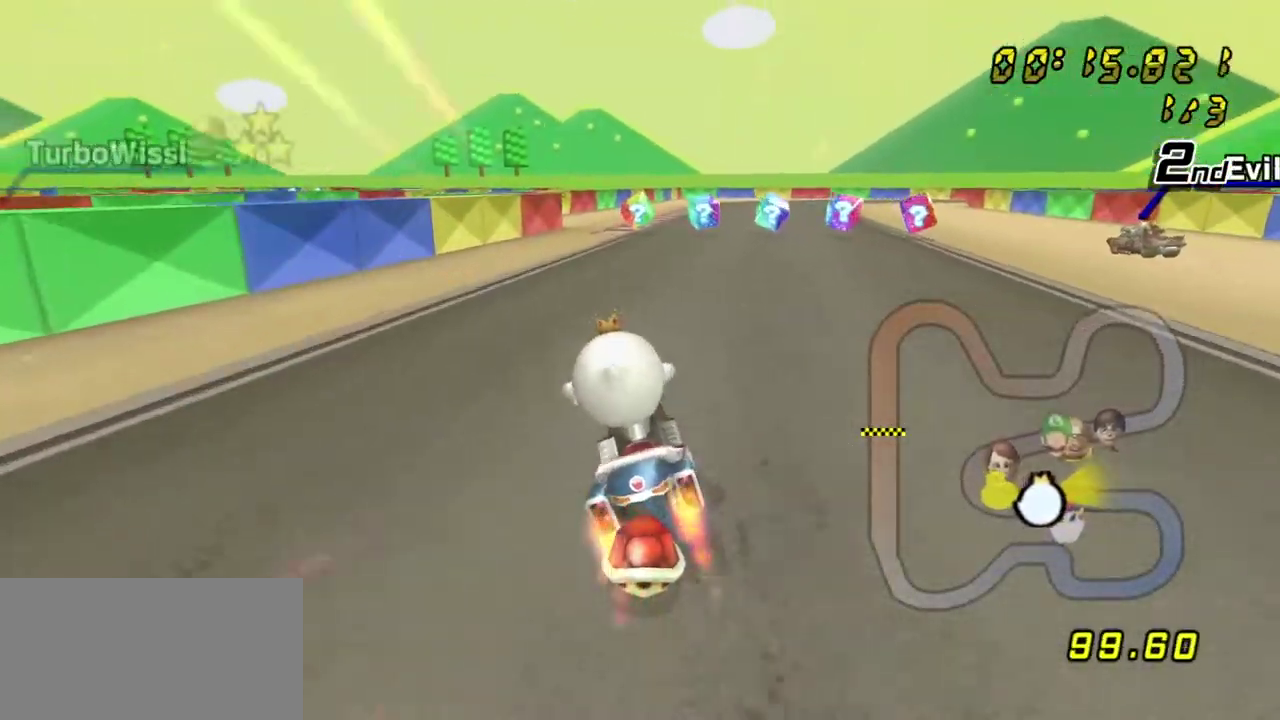
{"dt_ms": 400, "buttons": ["A", "L1", "DPAD_UP"], "left_stick": "center", "right_stick": "center", "events": [[17, "X", "down"], [217, "left_stick", "center"], [333, "DPAD_UP", "down"], [350, "X", "up"]]}
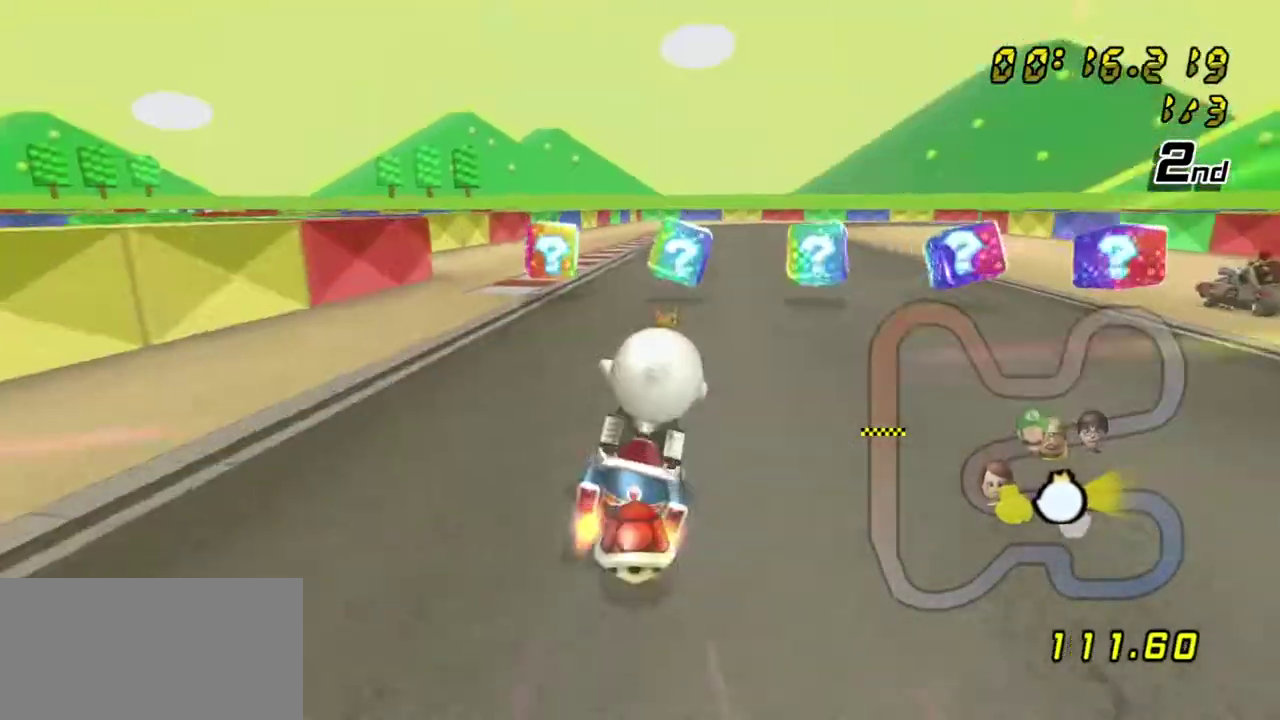
{"dt_ms": 500, "buttons": ["A", "L1"], "left_stick": "center", "right_stick": "center", "events": [[17, "DPAD_UP", "up"], [117, "DPAD_UP", "down"], [183, "DPAD_UP", "up"]]}
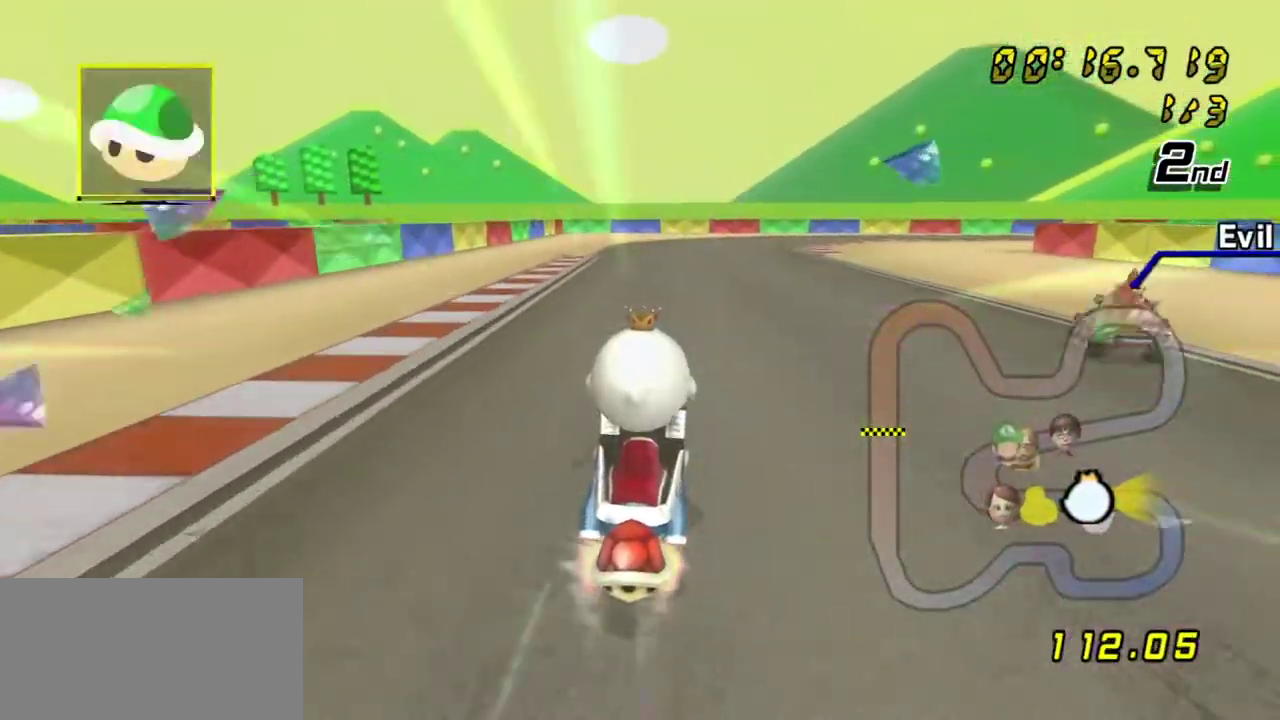
{"dt_ms": 800, "buttons": ["A", "L1", "R1"], "left_stick": "right", "right_stick": "center", "events": [[417, "R1", "down"], [417, "left_stick", "right"]]}
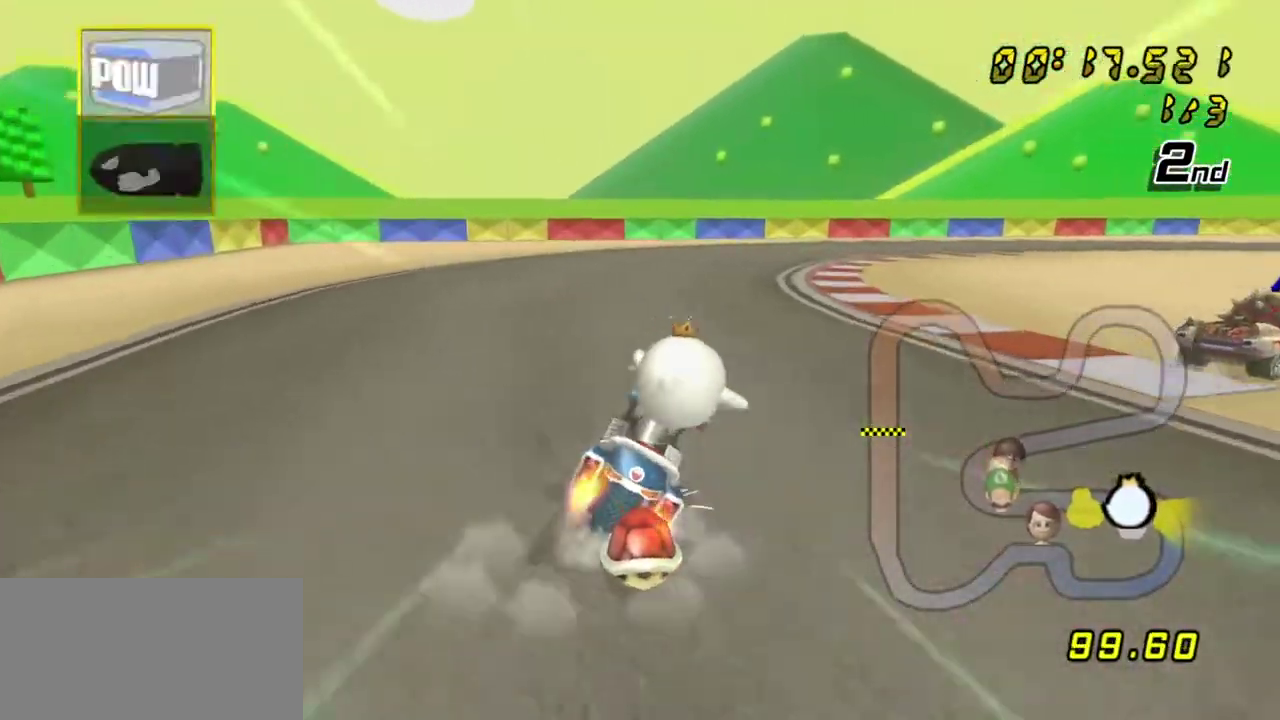
{"dt_ms": 300, "buttons": ["A", "L1", "R1"], "left_stick": "left", "right_stick": "center", "events": [[50, "left_stick", "left"]]}
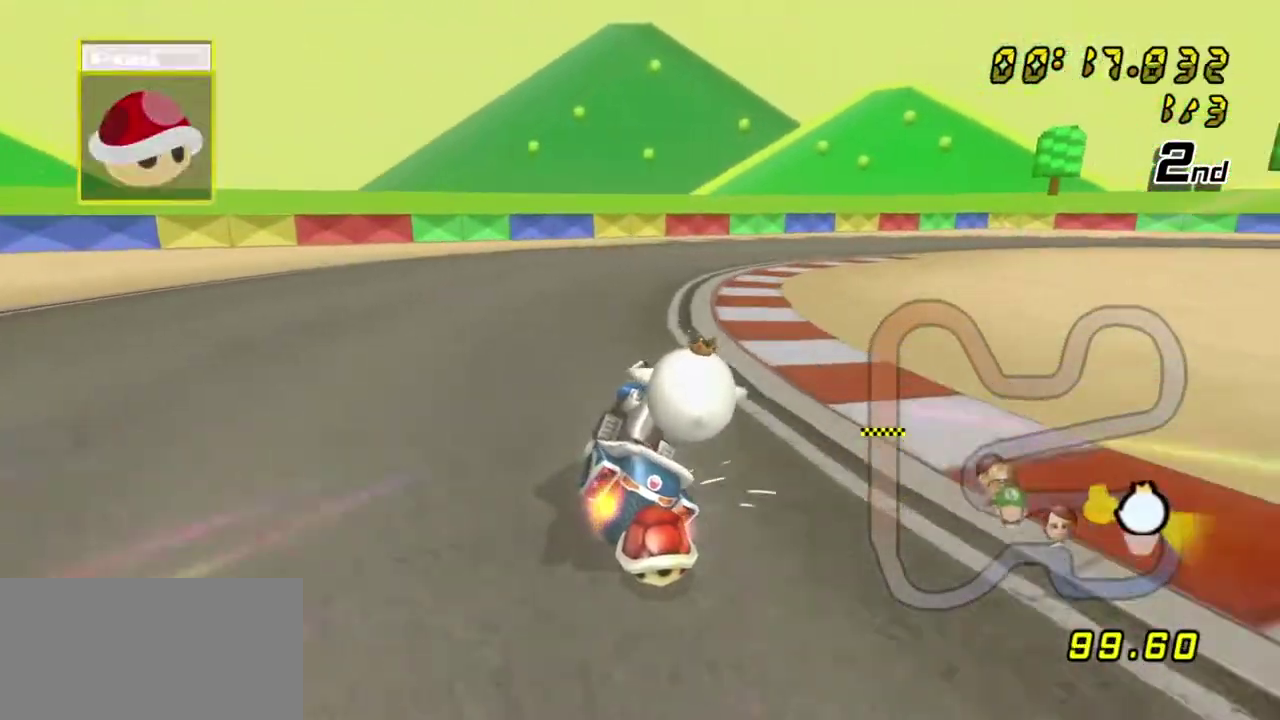
{"dt_ms": 400, "buttons": ["A", "L1", "R1"], "left_stick": "left", "right_stick": "center", "events": [[67, "left_stick", "right"], [167, "L1", "up"], [317, "L1", "down"], [333, "left_stick", "left"]]}
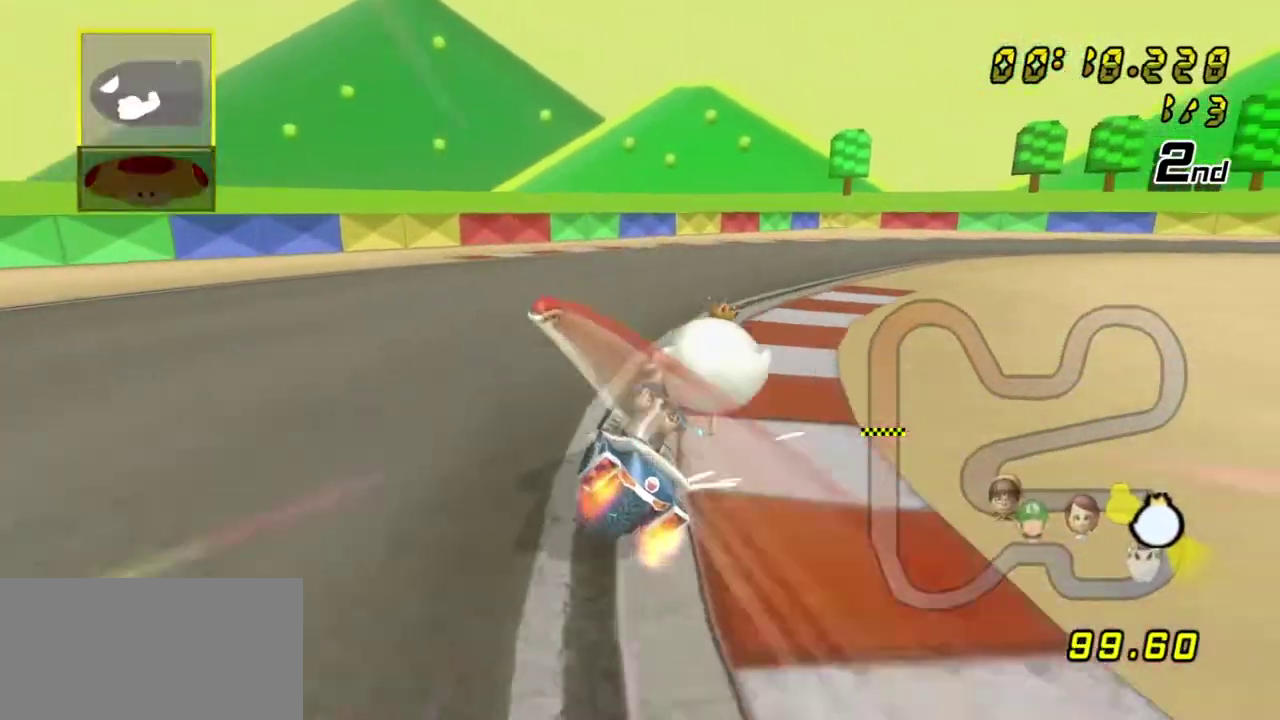
{"dt_ms": 700, "buttons": ["A", "R1"], "left_stick": "right", "right_stick": "center", "events": [[83, "L1", "up"], [133, "left_stick", "right"], [550, "left_stick", "left"], [667, "left_stick", "right"]]}
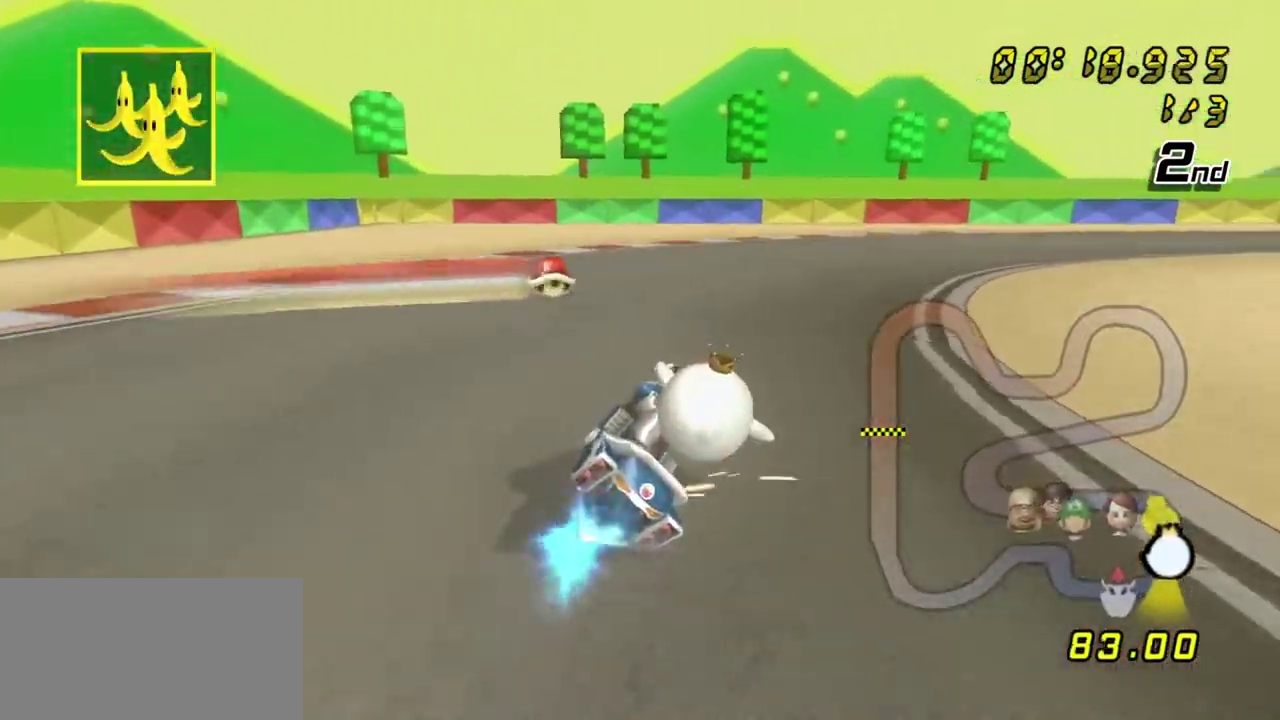
{"dt_ms": 400, "buttons": ["A", "R1"], "left_stick": "right", "right_stick": "center", "events": [[17, "L1", "down"], [150, "L1", "up"]]}
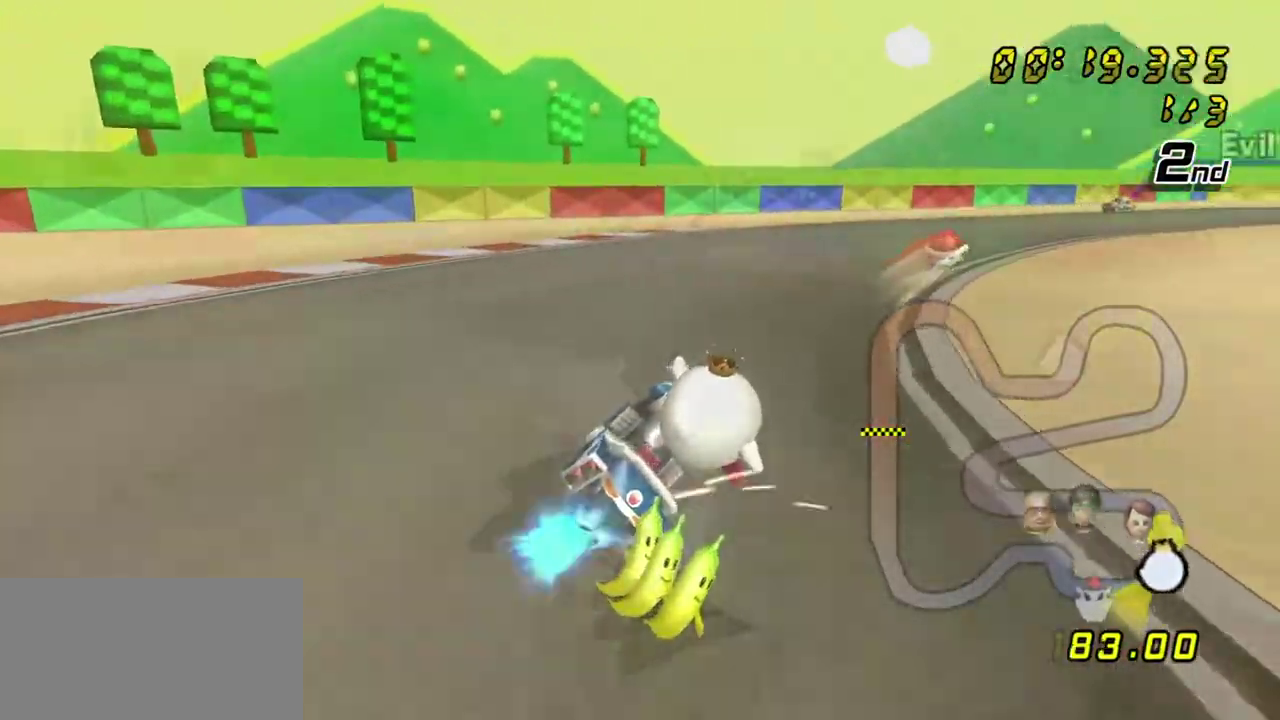
{"dt_ms": 300, "buttons": ["A", "R1"], "left_stick": "right", "right_stick": "center", "events": [[67, "left_stick", "left"], [117, "R1", "up"], [183, "R1", "down"], [183, "left_stick", "right"], [200, "L1", "down"], [300, "L1", "up"]]}
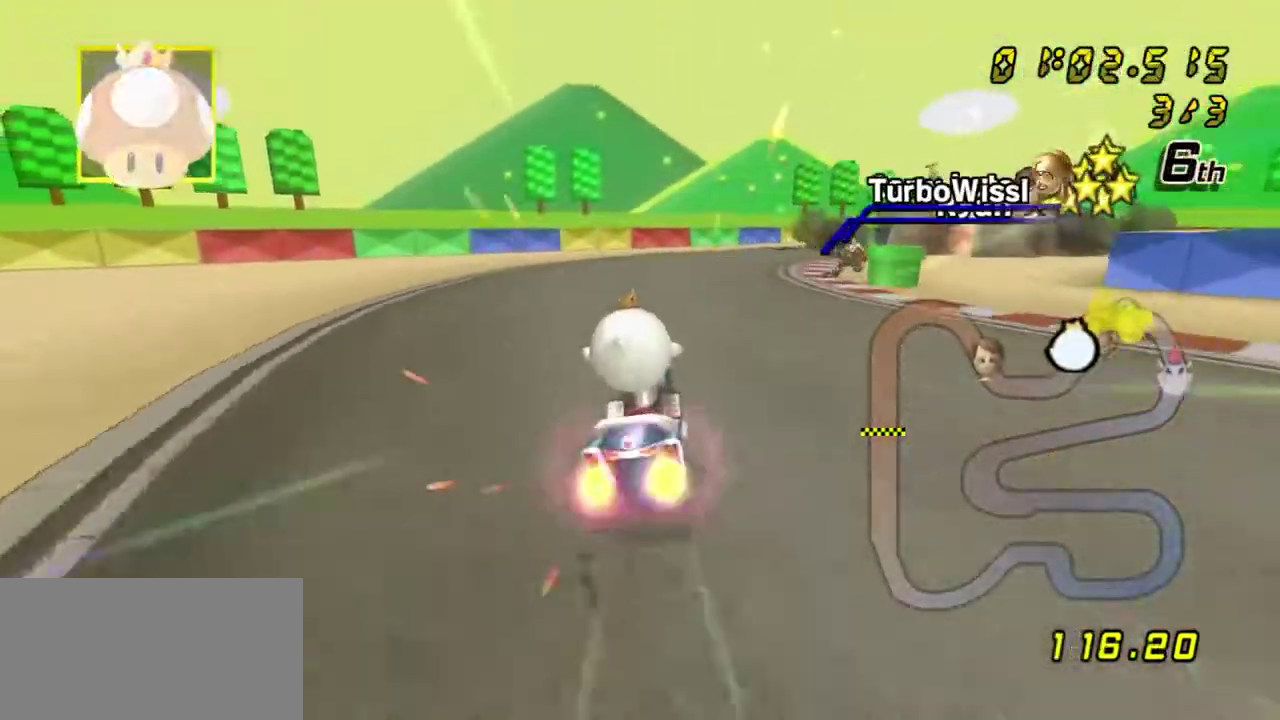
{"dt_ms": 600, "buttons": ["A", "R1"], "left_stick": "center", "right_stick": "center", "events": [[67, "L1", "down"], [167, "L1", "up"], [233, "L1", "down"], [317, "L1", "up"], [367, "L1", "down"], [450, "L1", "up"], [483, "L1", "down"], [533, "left_stick", "up-left"], [583, "L1", "up"], [583, "left_stick", "center"]]}